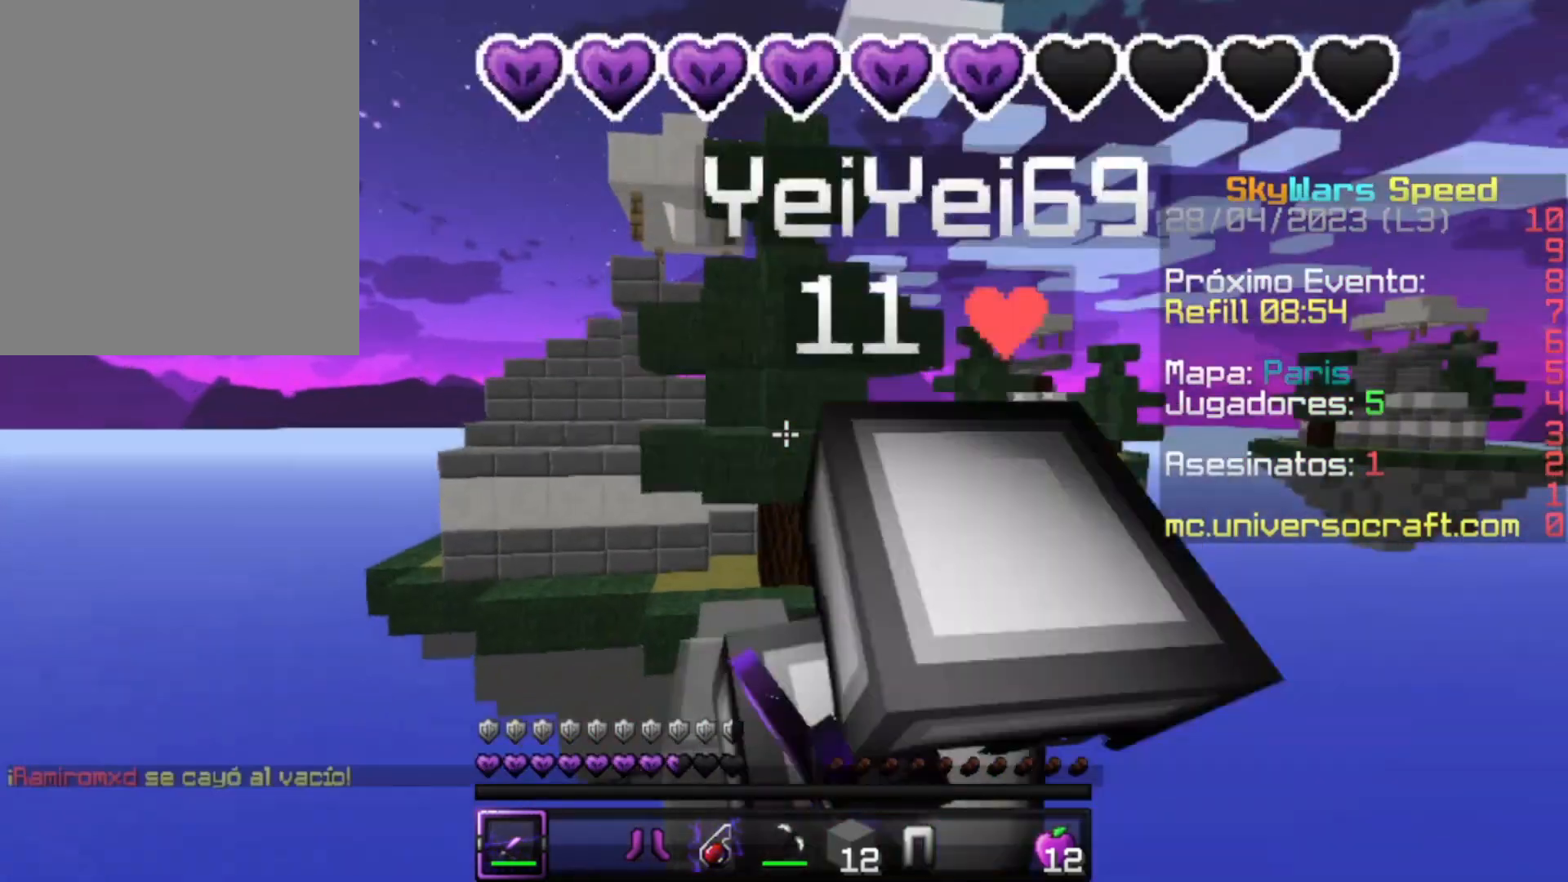
Gameplay with keyboard and mouse; each line is a JSON object with the keys and mouse buttons held at the frame after it. "events" lists presses ("down") and releases ("up") of "a", "d", "s", "w", "mouse_left" and "mouse_right" between this image and that frame as [ms after this image, input, new state], when the widget could be followed in between. "mouse_left", "mouse_right" = the "left", "right" buttons of the "mouse" list. No other keys are recorded. Fast repeated clicks can show as one long hold. Mouse movement is not recorded.
{"keys": ["s"], "mouse": ["left"], "events": [[100, "d", "down"], [100, "mouse_left", "down"], [167, "mouse_left", "up"], [200, "mouse_left", "down"], [267, "mouse_left", "up"], [300, "mouse_left", "down"], [367, "d", "up"], [367, "mouse_left", "up"], [400, "mouse_left", "down"]]}
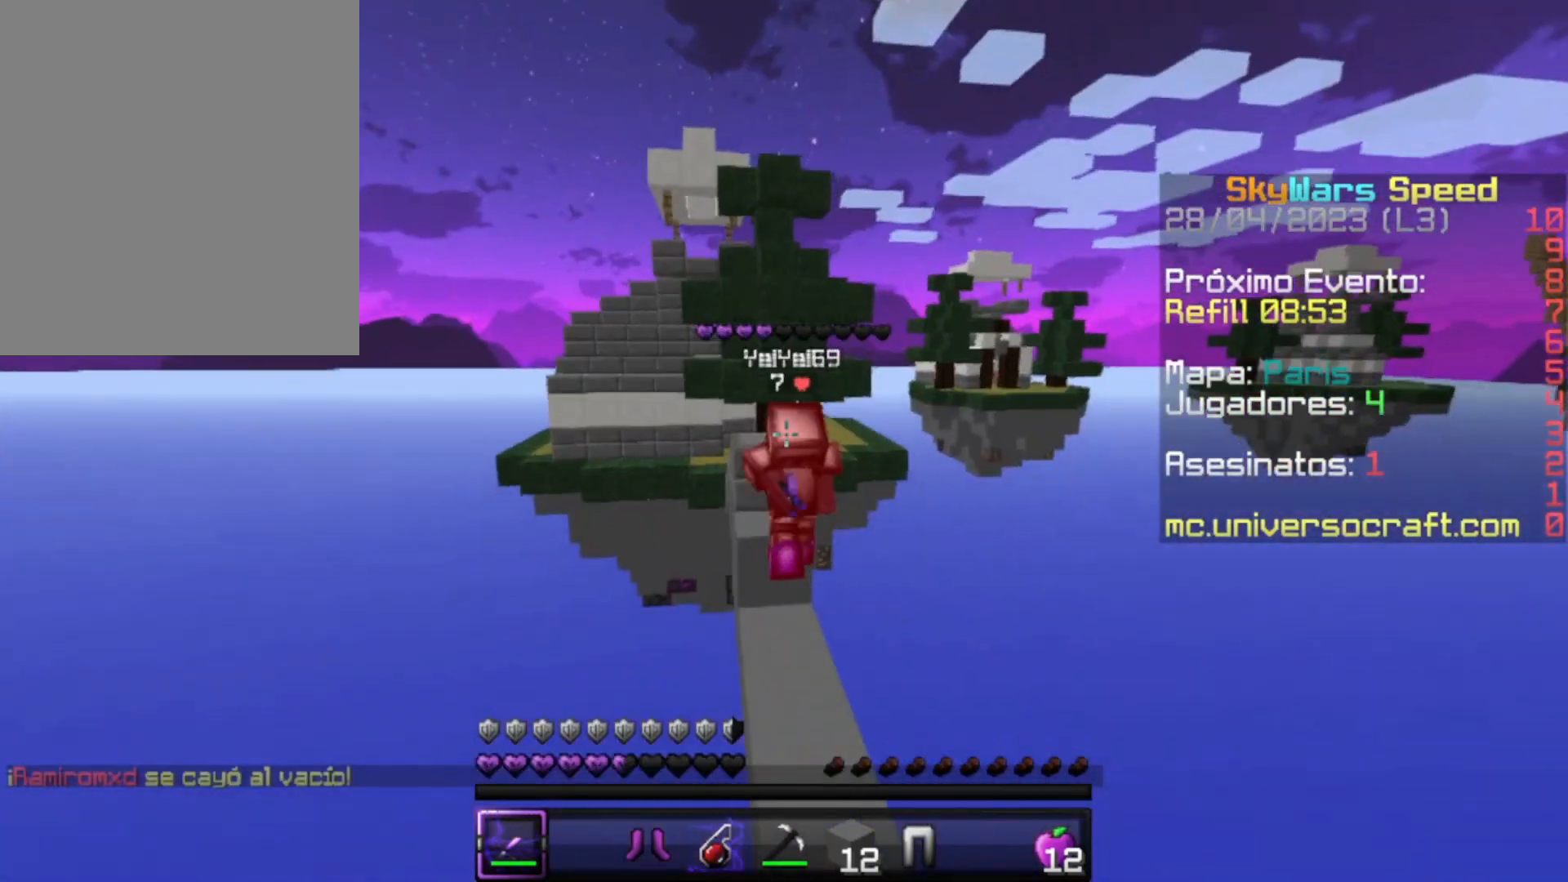
{"keys": ["d", "s"], "mouse": [], "events": [[67, "d", "down"], [100, "mouse_left", "up"]]}
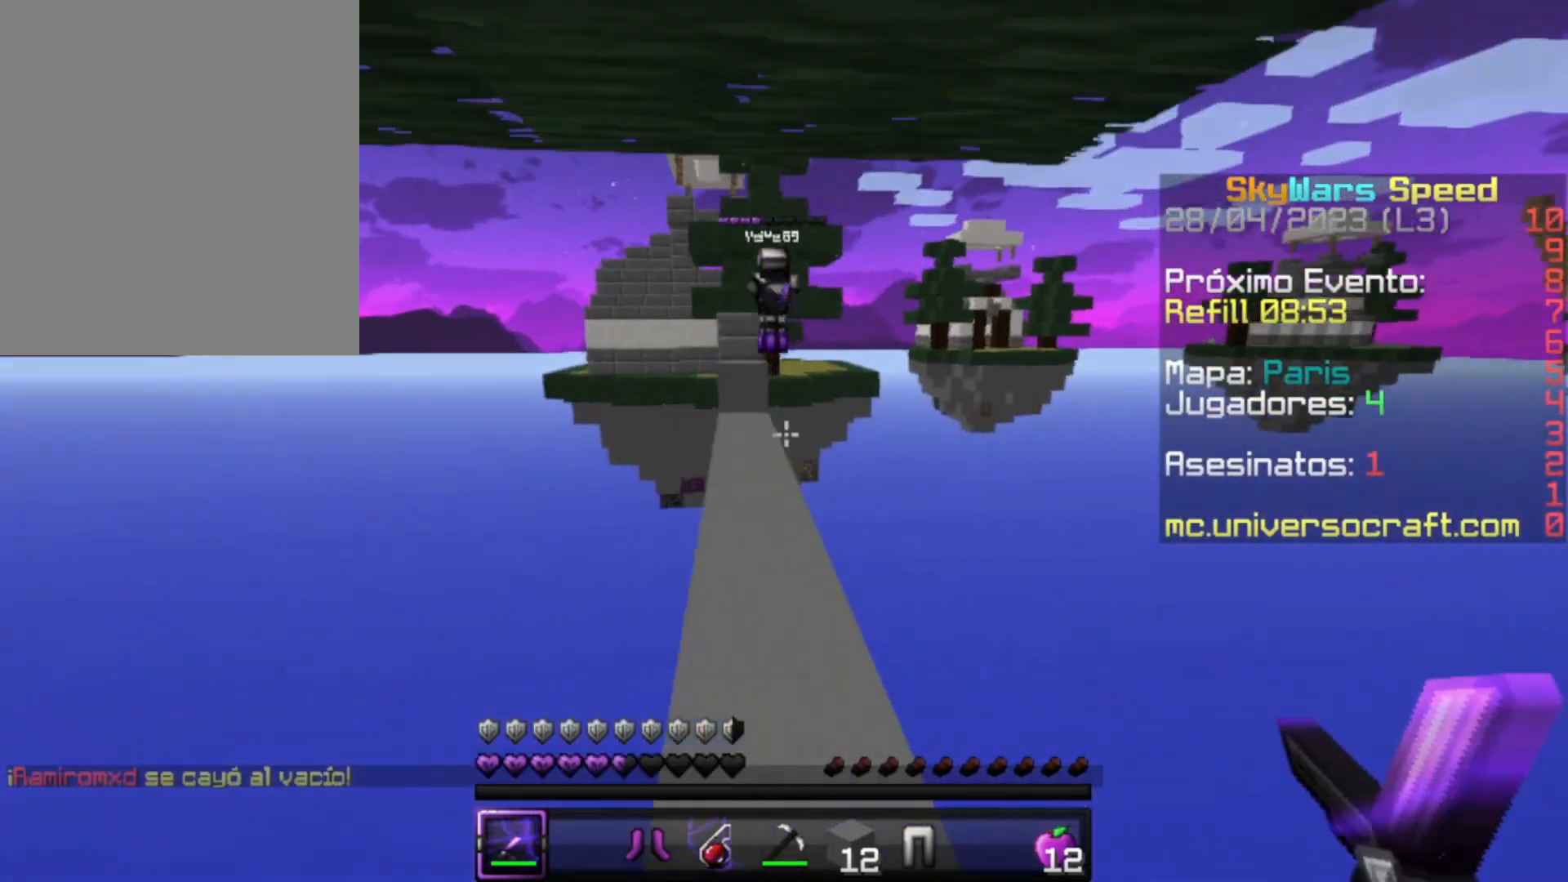
{"keys": ["s"], "mouse": [], "events": [[67, "d", "up"], [67, "s", "up"], [267, "a", "down"], [300, "a", "up"], [500, "s", "down"]]}
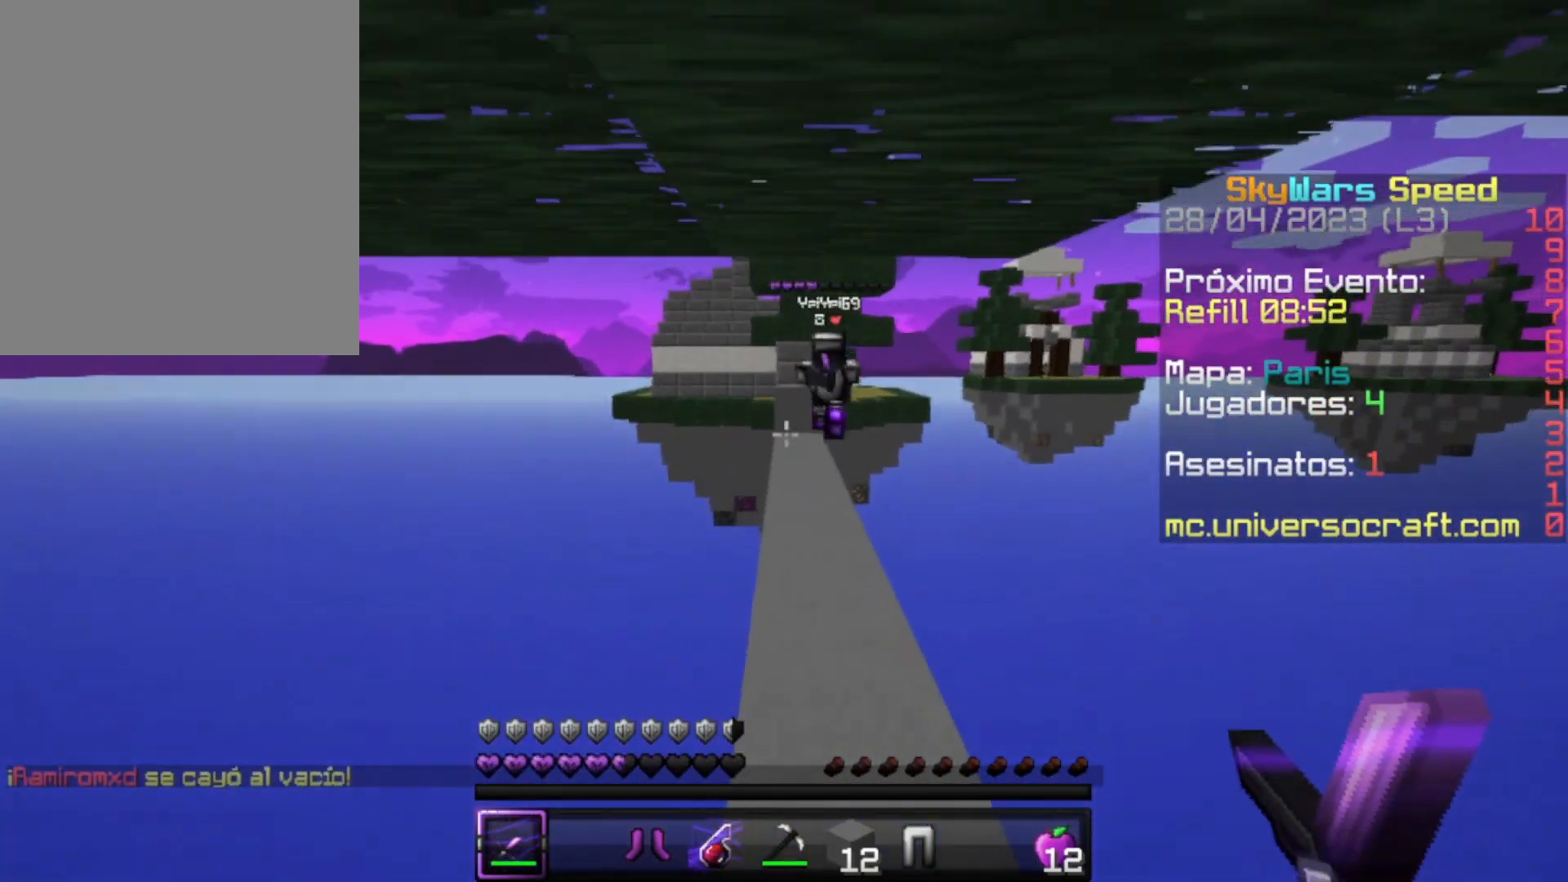
{"keys": ["w"], "mouse": ["left"], "events": [[167, "s", "up"], [300, "w", "down"], [367, "mouse_left", "down"], [367, "w", "up"], [400, "mouse_left", "up"], [400, "w", "down"], [500, "mouse_left", "down"]]}
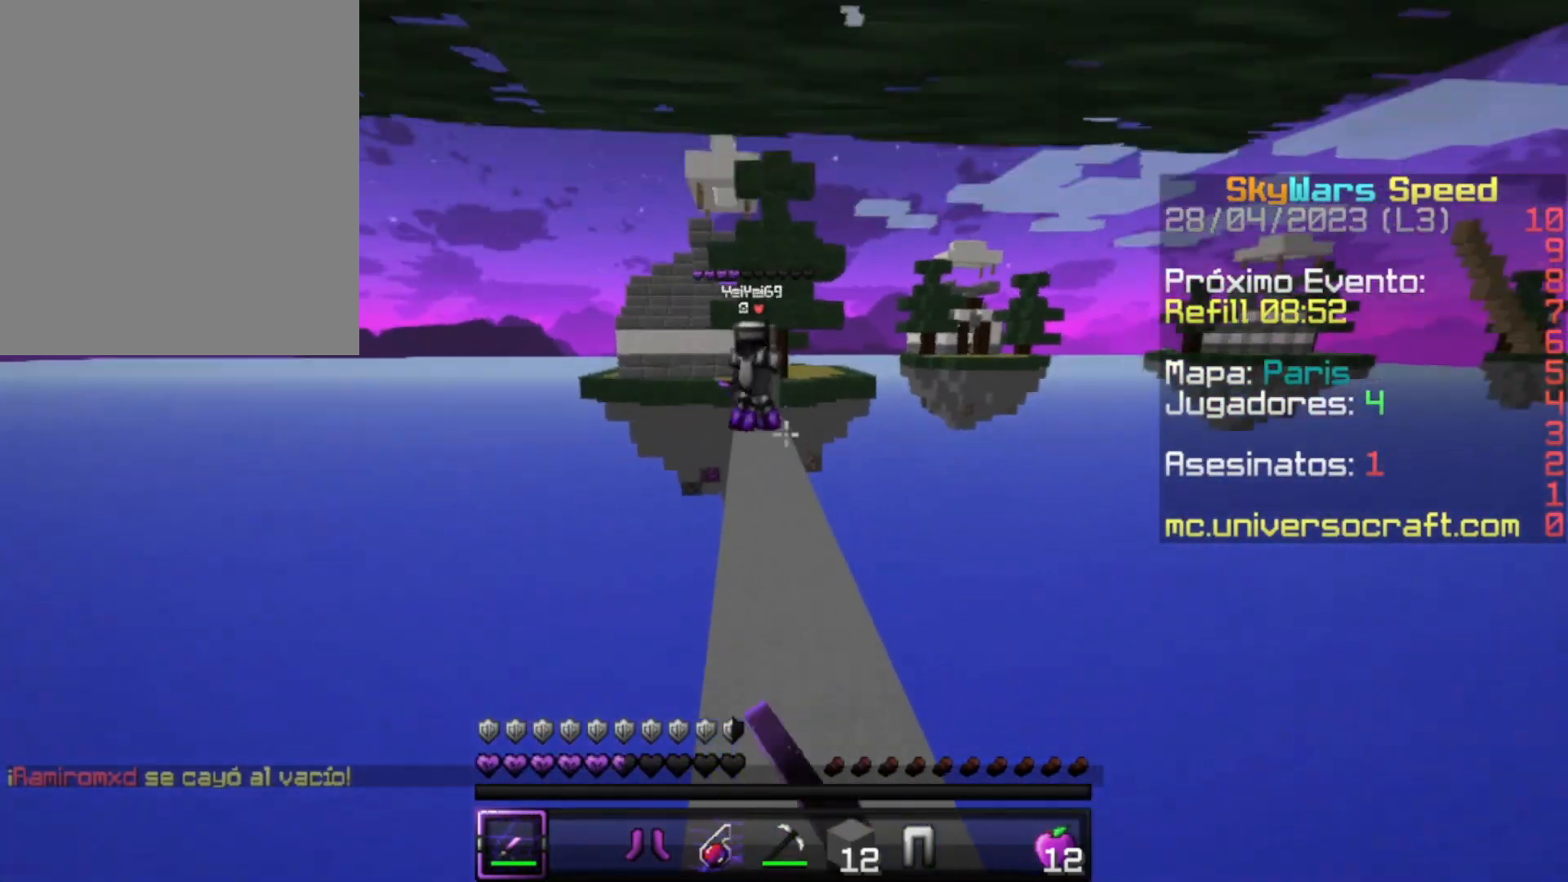
{"keys": ["w"], "mouse": [], "events": [[67, "mouse_left", "up"], [100, "mouse_left", "down"], [167, "mouse_left", "up"], [200, "mouse_left", "down"], [400, "mouse_left", "up"], [467, "mouse_left", "down"], [500, "mouse_left", "up"]]}
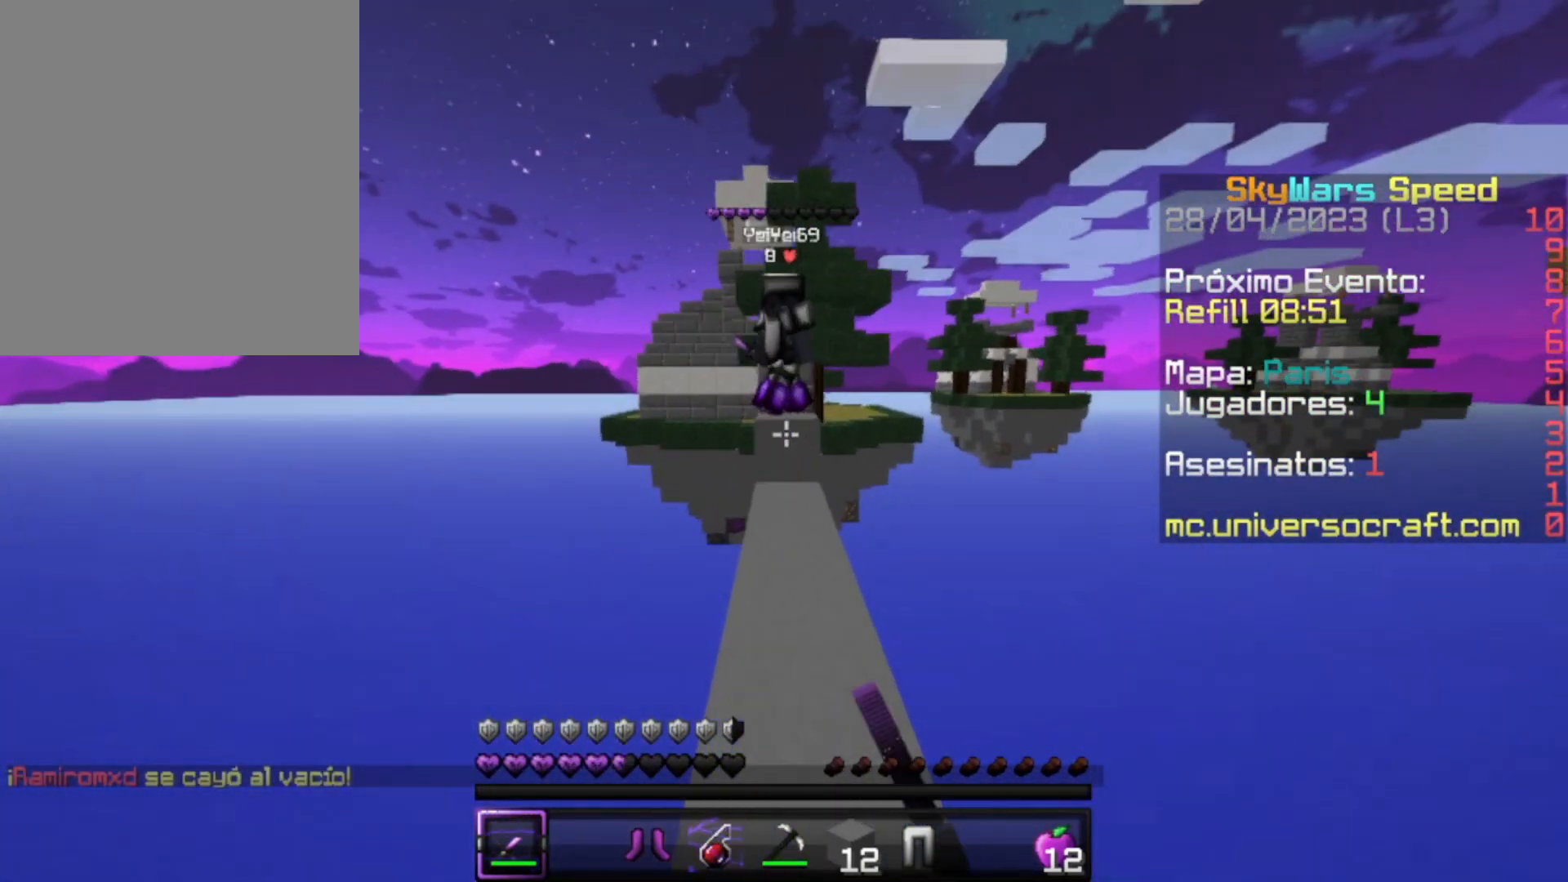
{"keys": ["w"], "mouse": [], "events": [[100, "mouse_left", "down"], [167, "mouse_left", "up"], [200, "mouse_left", "down"], [300, "mouse_left", "up"], [367, "mouse_left", "down"], [400, "mouse_left", "up"], [467, "mouse_left", "down"], [500, "mouse_left", "up"]]}
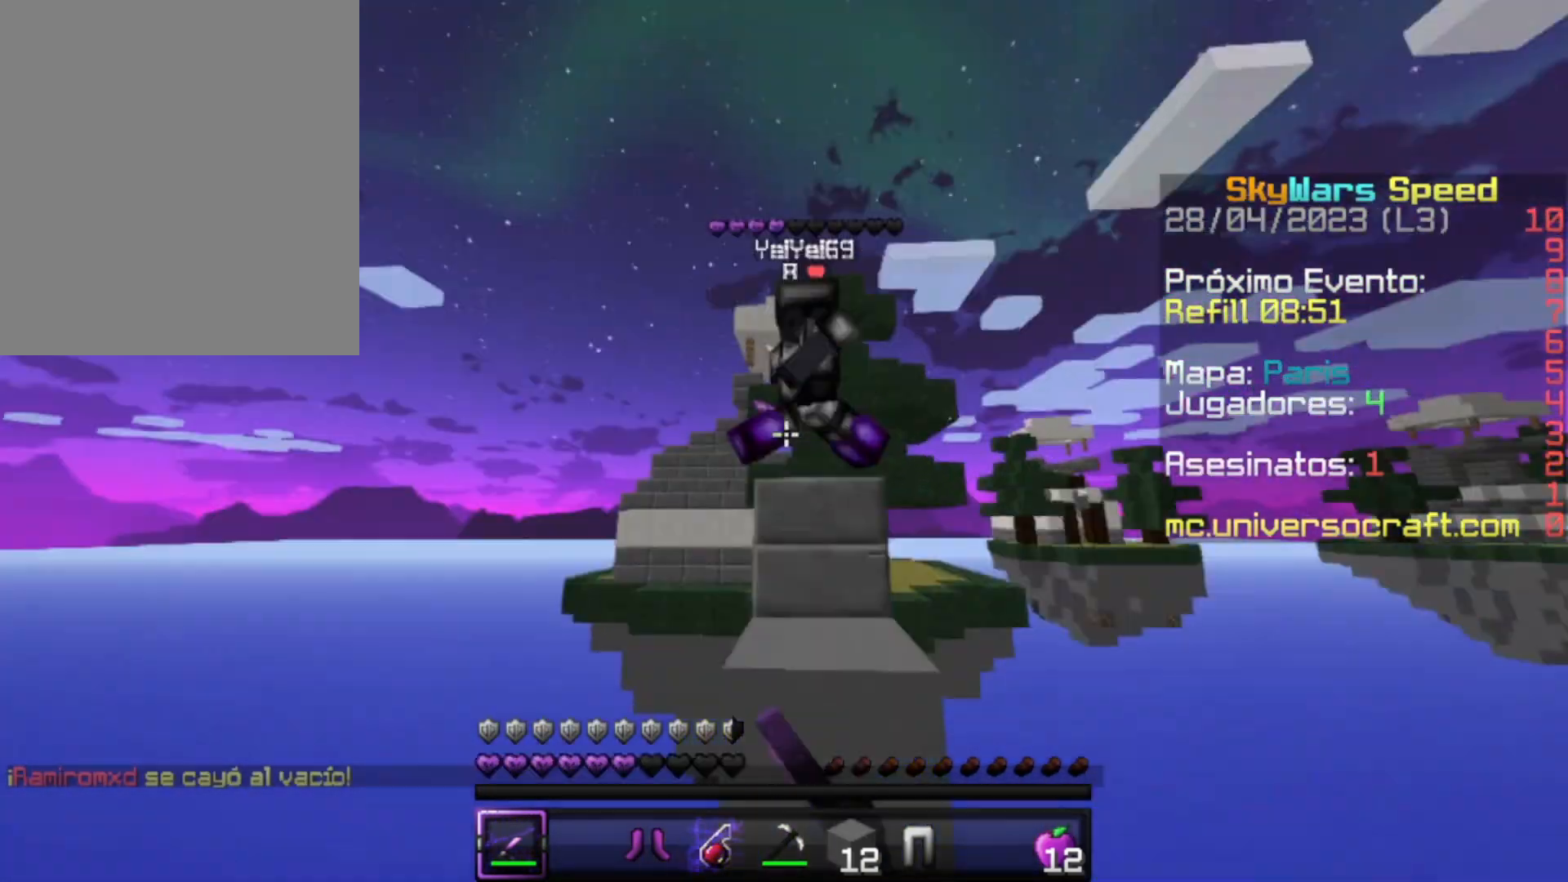
{"keys": ["w"], "mouse": [], "events": [[200, "mouse_left", "down"], [267, "mouse_left", "up"], [300, "mouse_left", "down"], [367, "mouse_left", "up"], [400, "mouse_left", "down"], [467, "mouse_left", "up"]]}
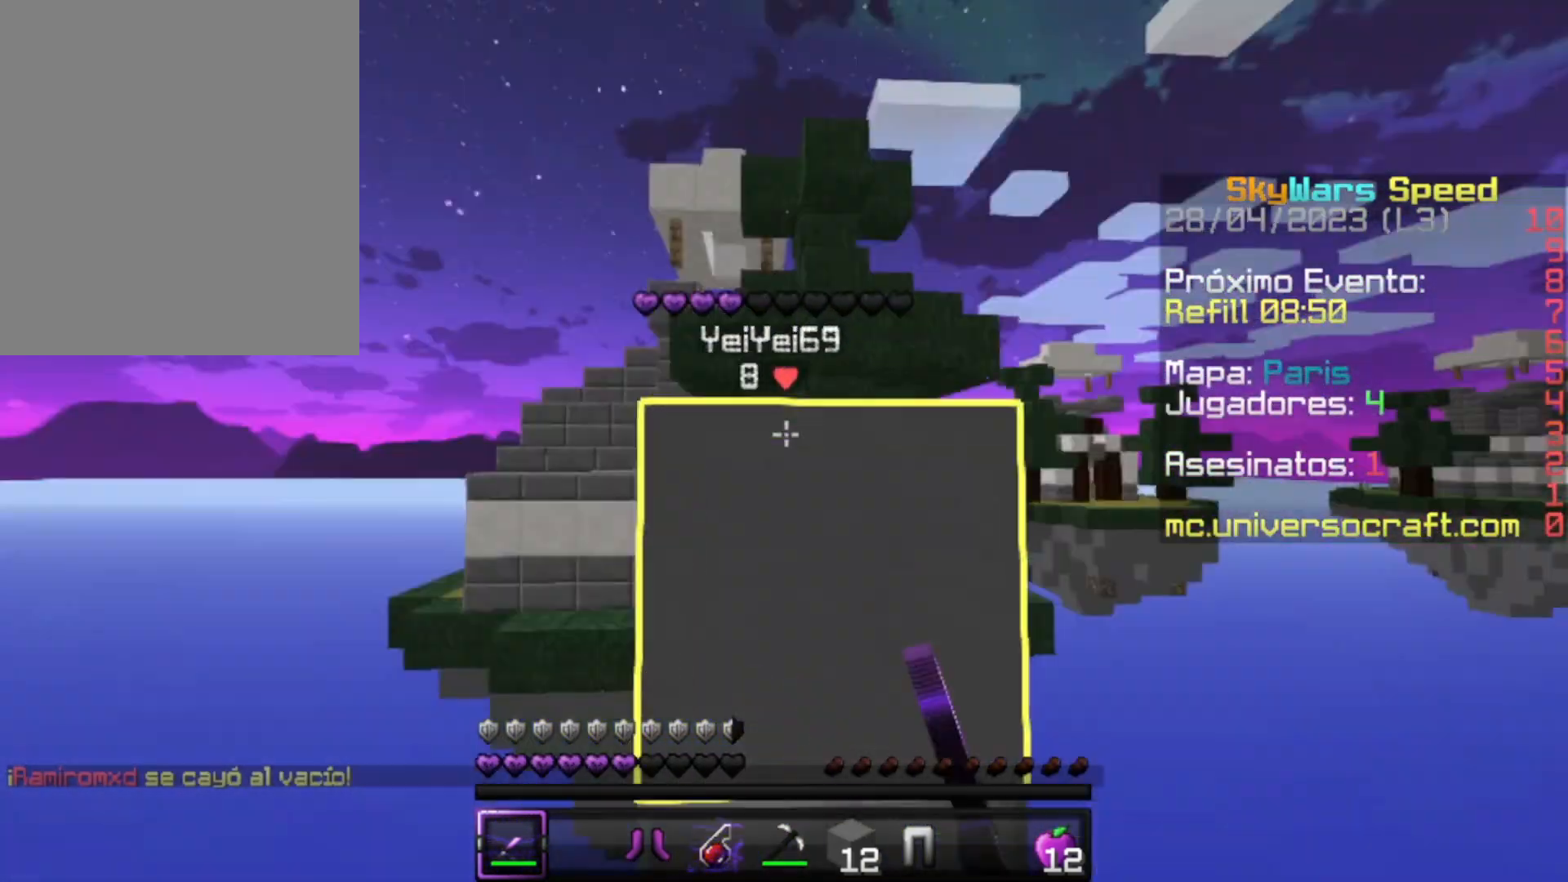
{"keys": ["s"], "mouse": [], "events": [[67, "mouse_left", "down"], [100, "mouse_left", "up"], [200, "mouse_left", "down"], [267, "mouse_left", "up"], [300, "w", "up"], [500, "s", "down"]]}
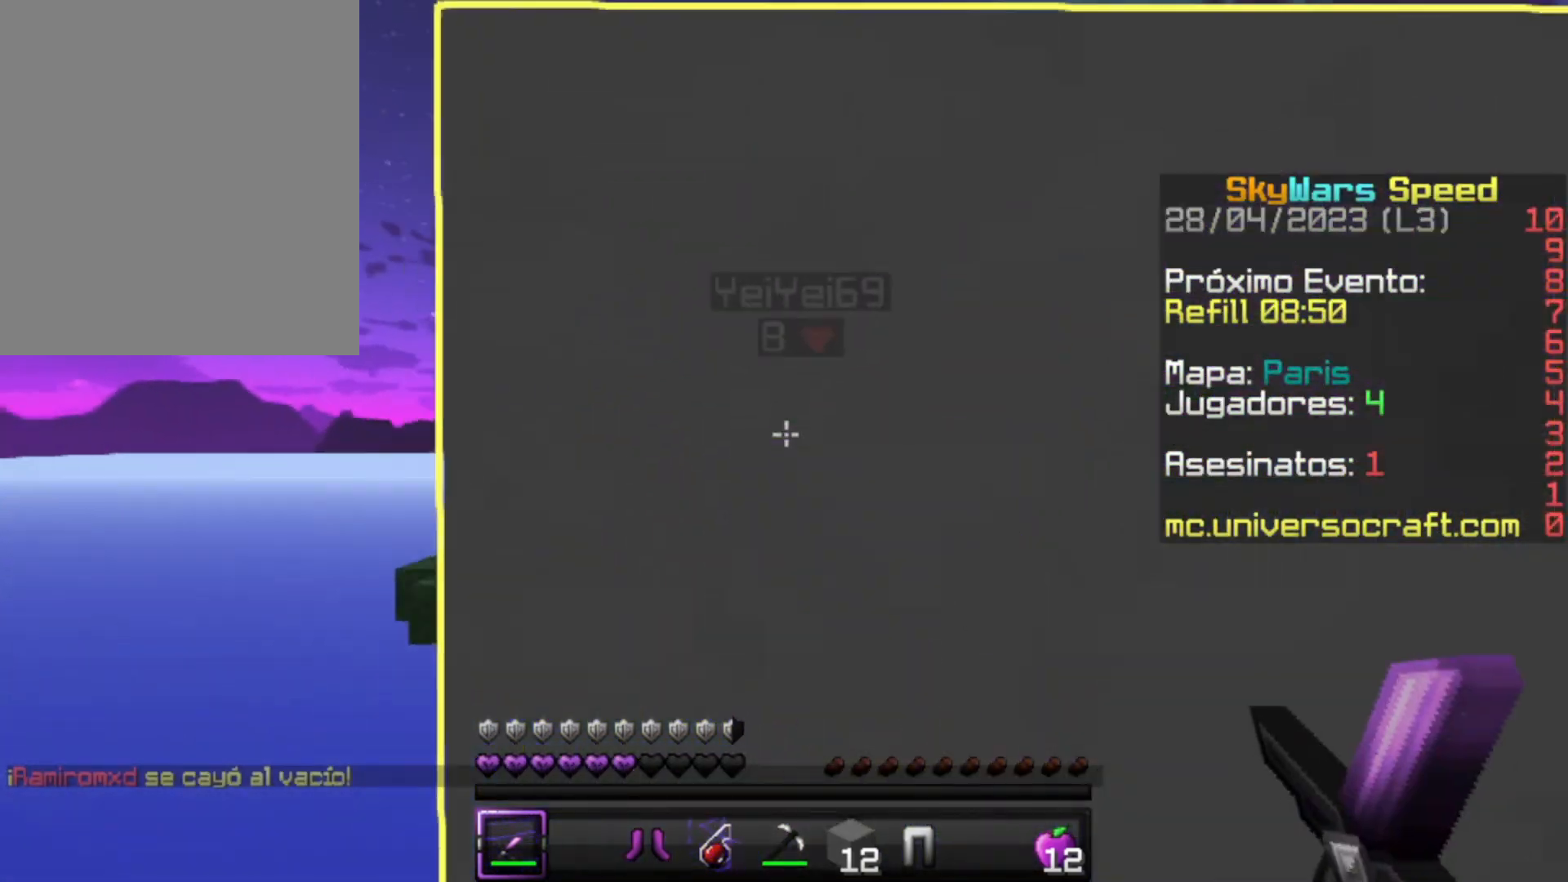
{"keys": ["s"], "mouse": [], "events": []}
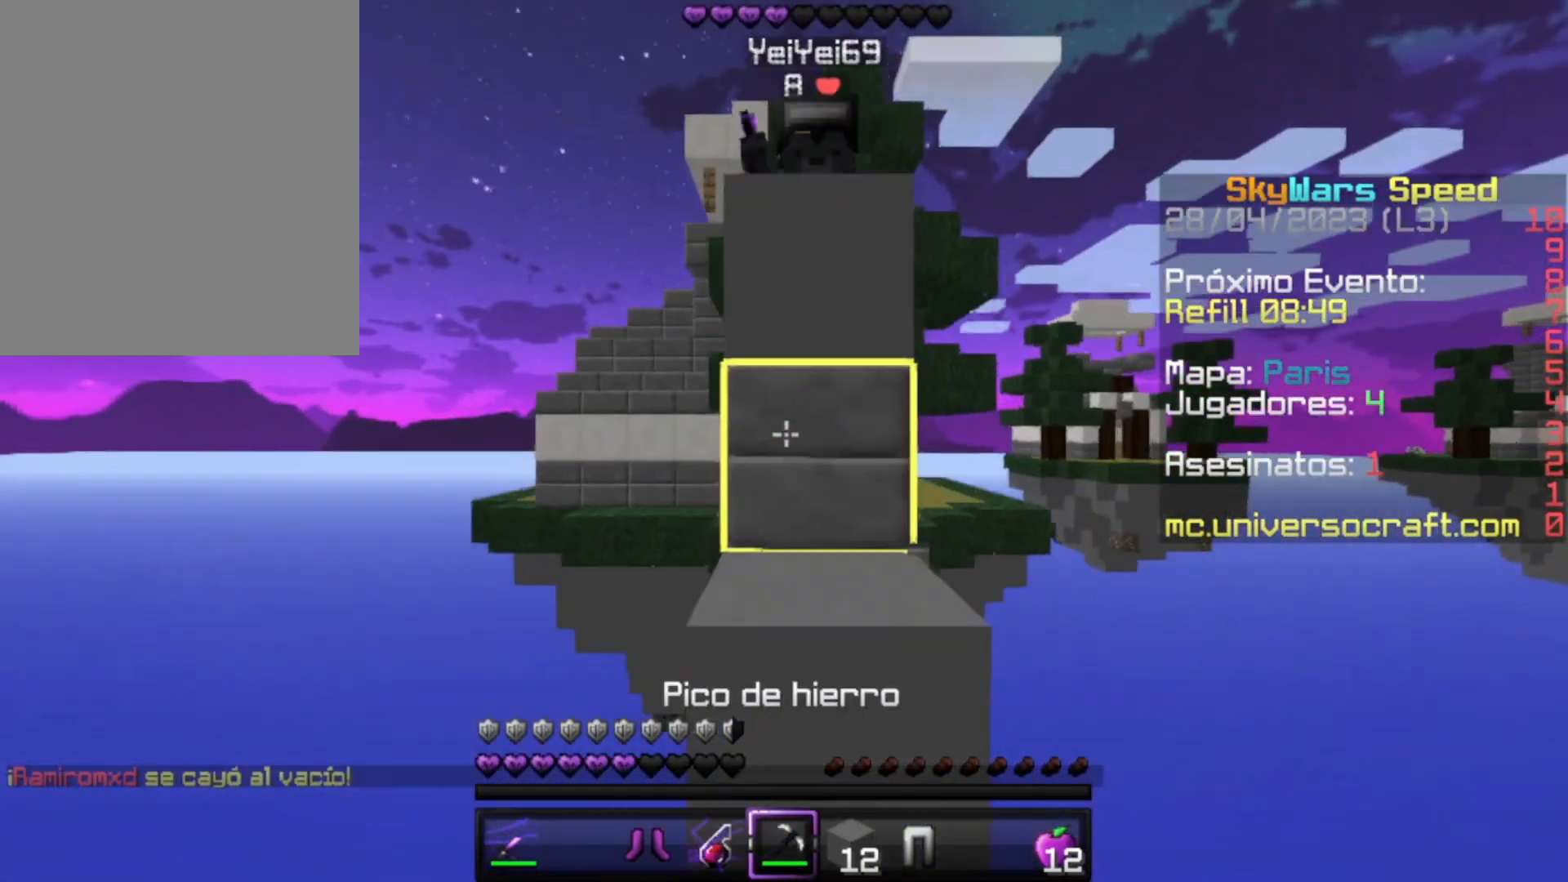
{"keys": ["s"], "mouse": [], "events": []}
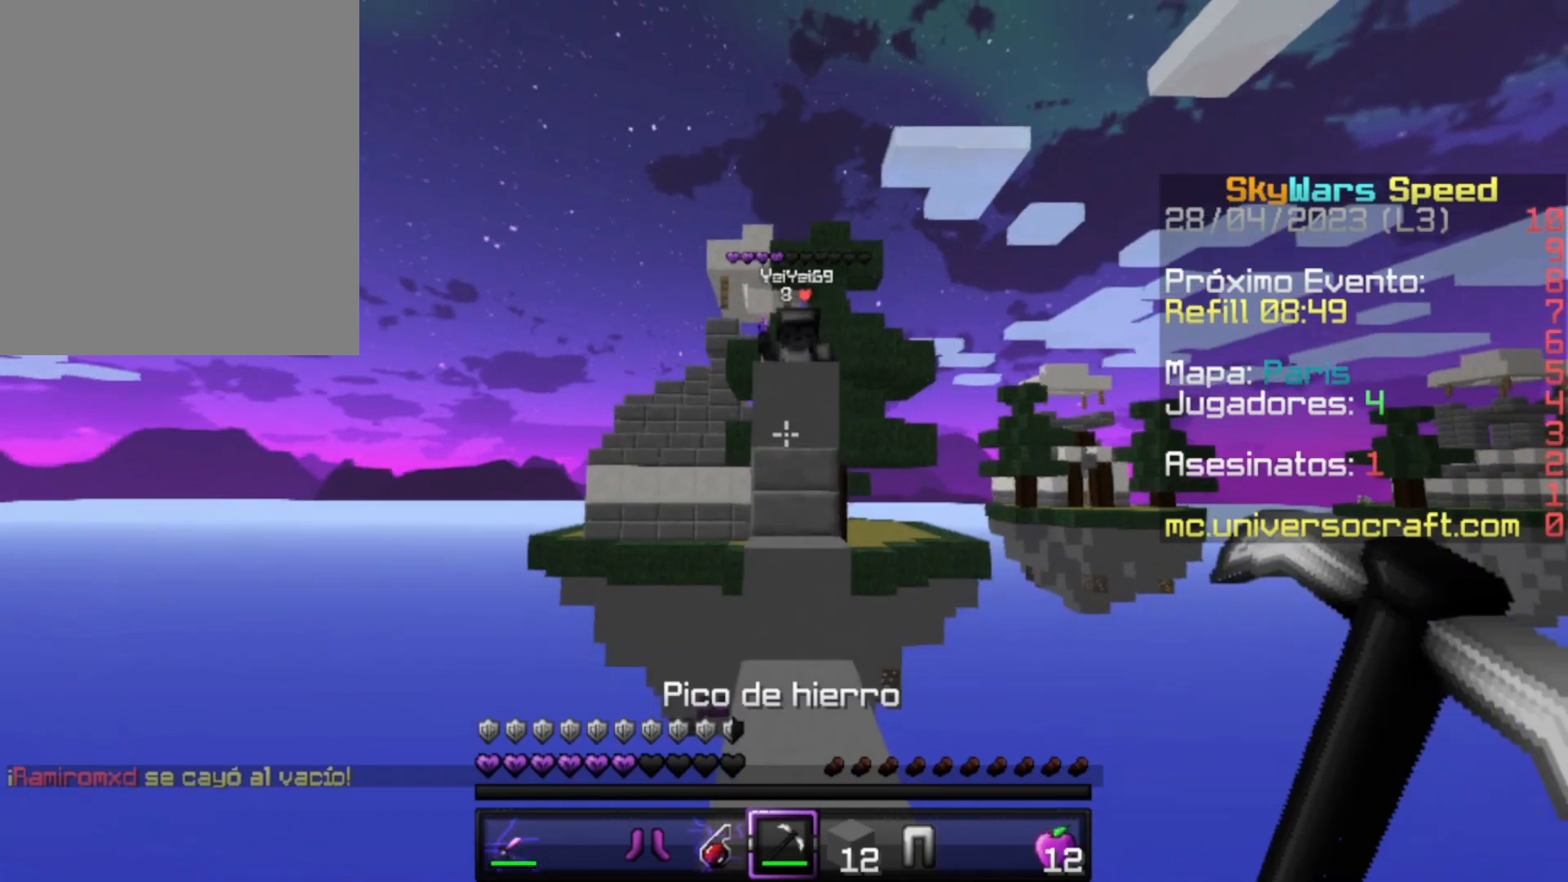
{"keys": ["w"], "mouse": [], "events": [[400, "s", "up"], [500, "w", "down"]]}
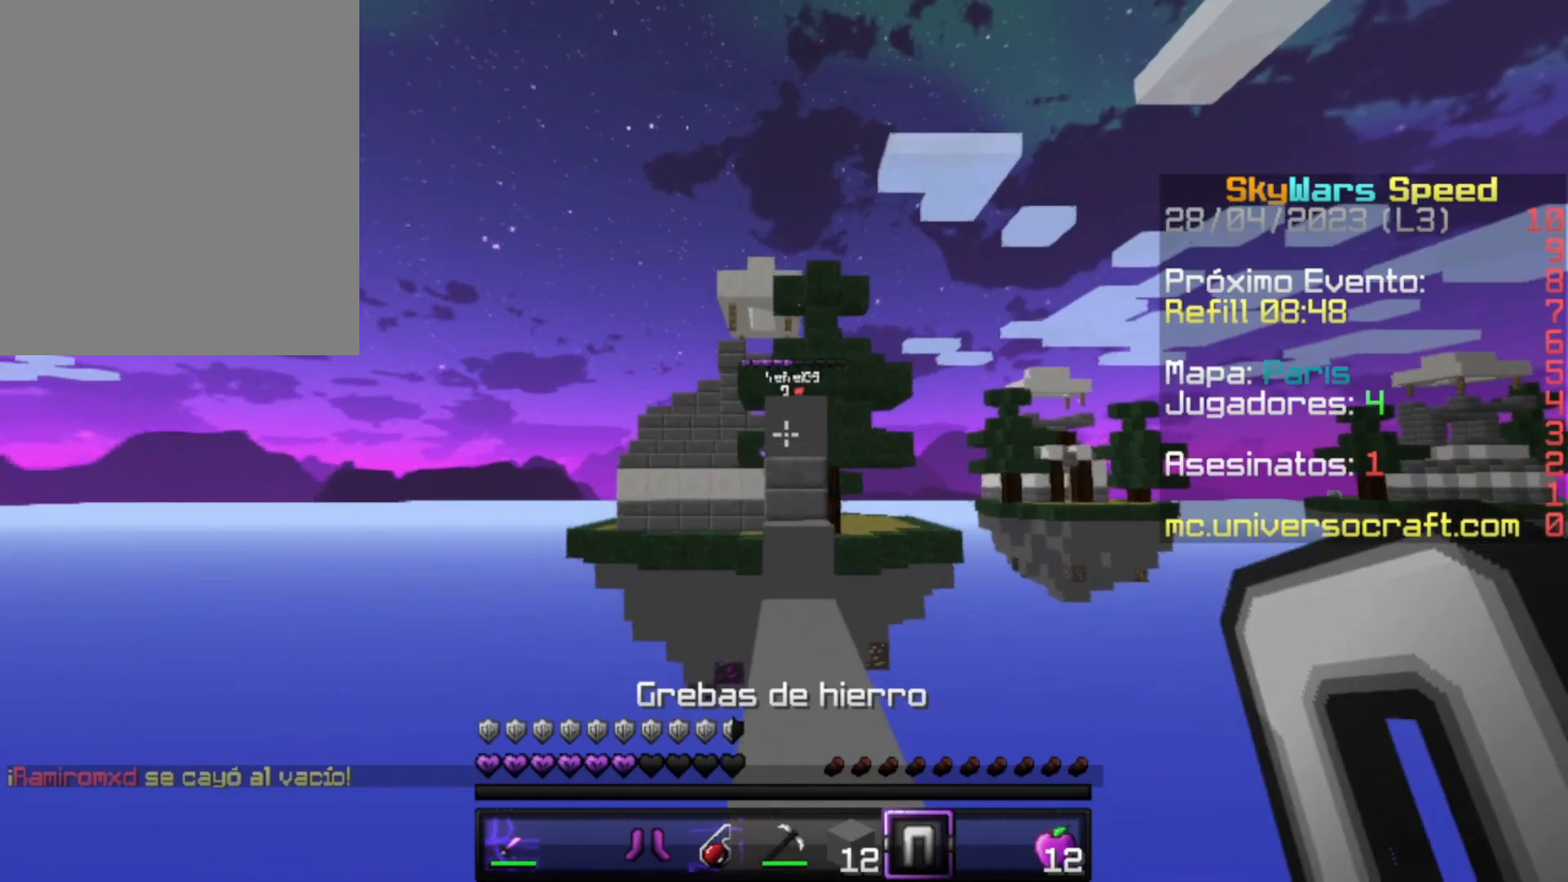
{"keys": ["w"], "mouse": [], "events": []}
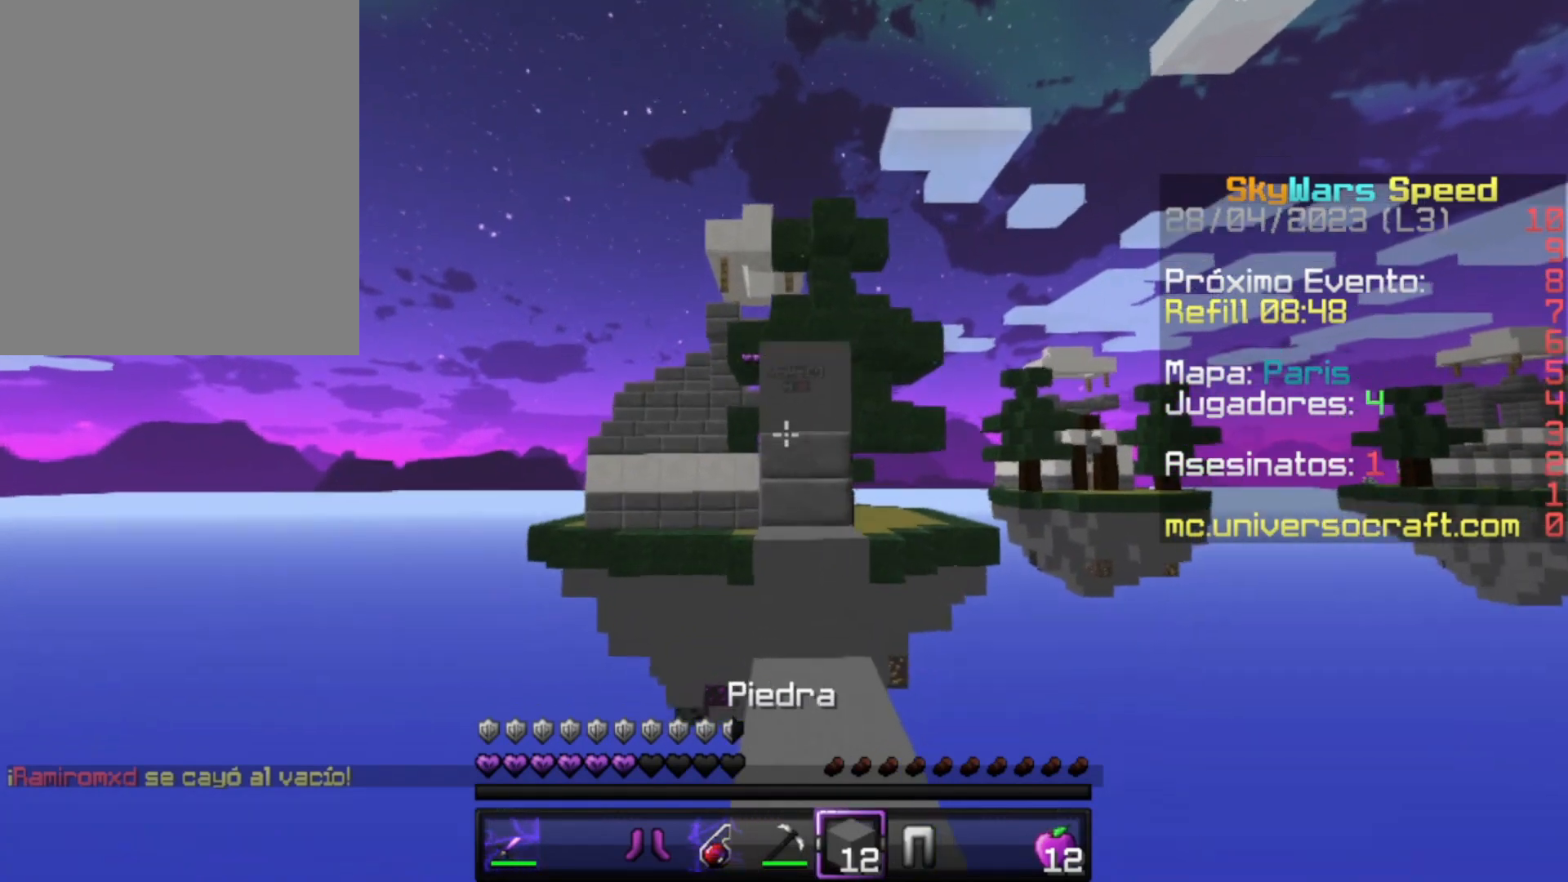
{"keys": ["s"], "mouse": ["right"], "events": [[200, "mouse_right", "down"], [300, "mouse_right", "up"], [300, "w", "up"], [400, "s", "down"], [500, "mouse_right", "down"]]}
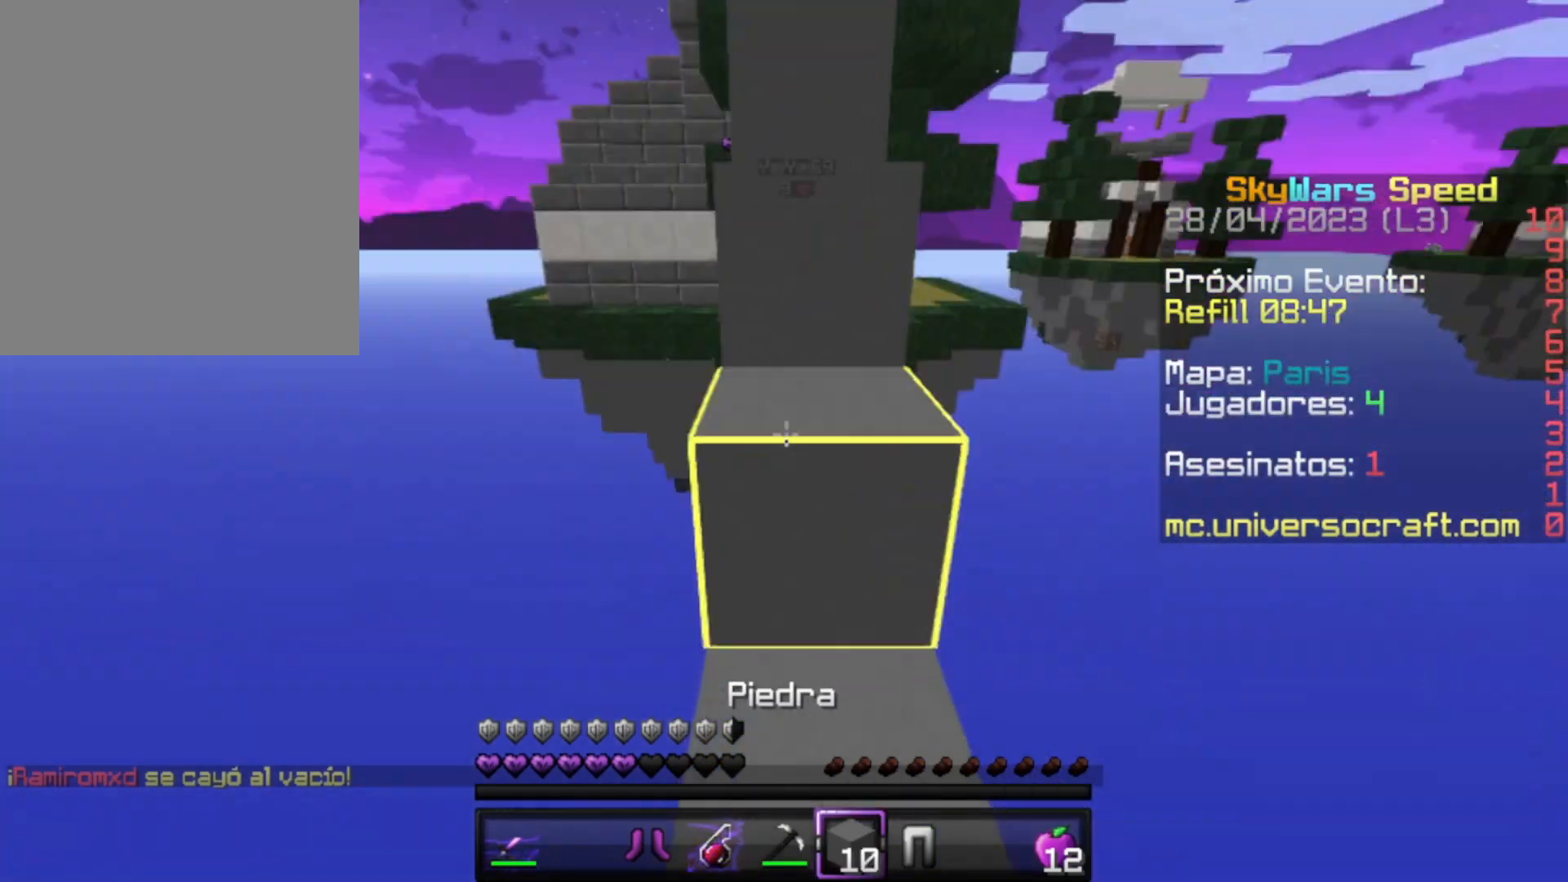
{"keys": ["s"], "mouse": [], "events": [[100, "mouse_right", "up"]]}
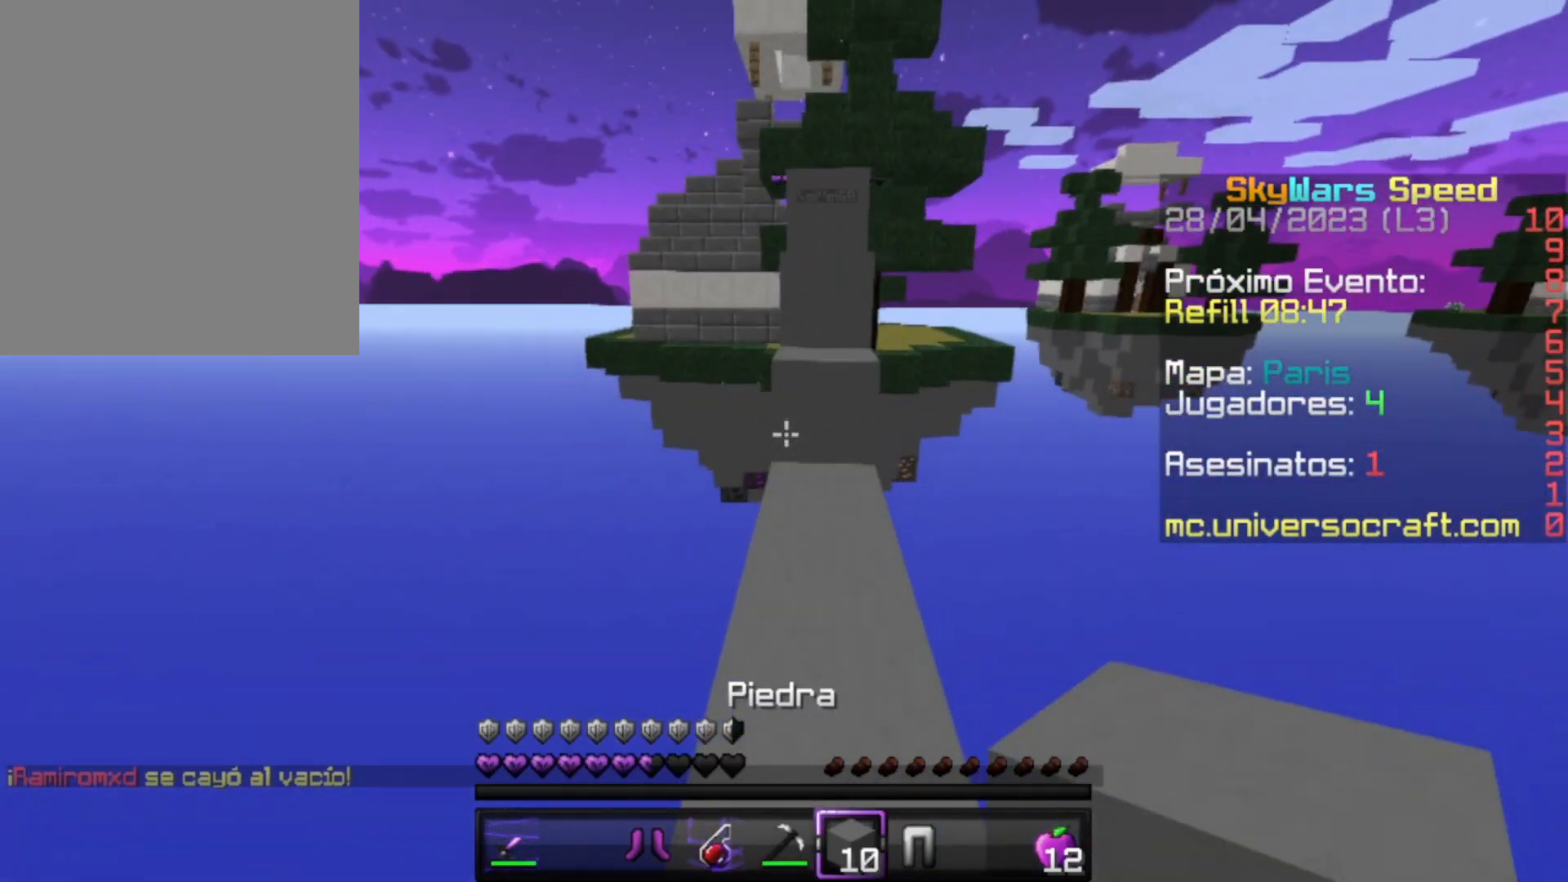
{"keys": ["s"], "mouse": ["right"], "events": [[200, "mouse_right", "down"], [367, "s", "up"], [400, "a", "down"], [467, "a", "up"], [467, "s", "down"]]}
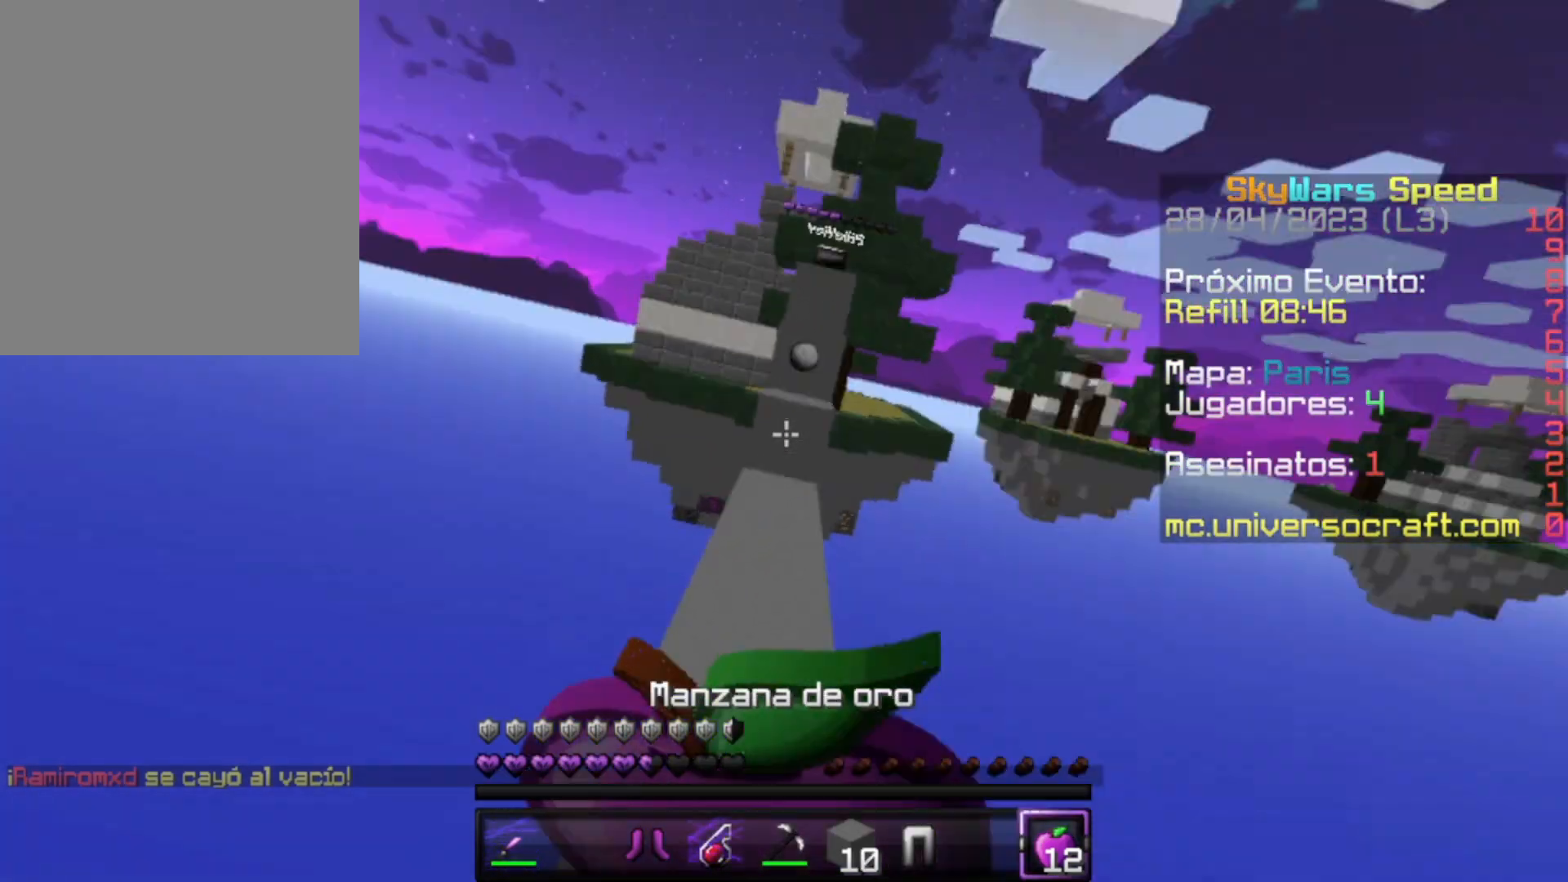
{"keys": ["s"], "mouse": ["right"], "events": []}
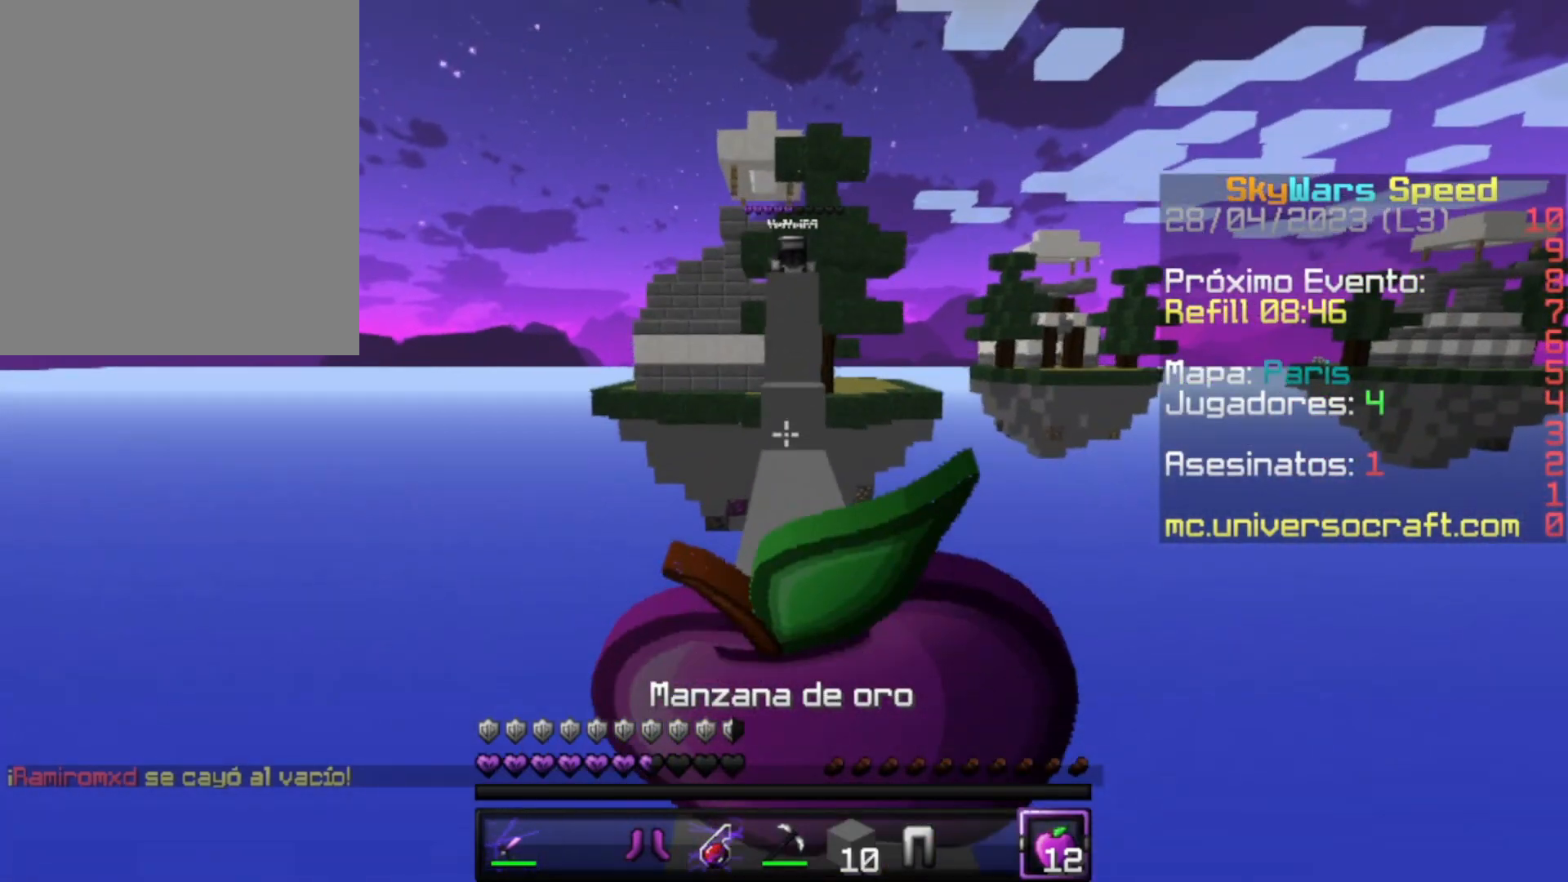
{"keys": [], "mouse": ["right"], "events": [[67, "s", "up"]]}
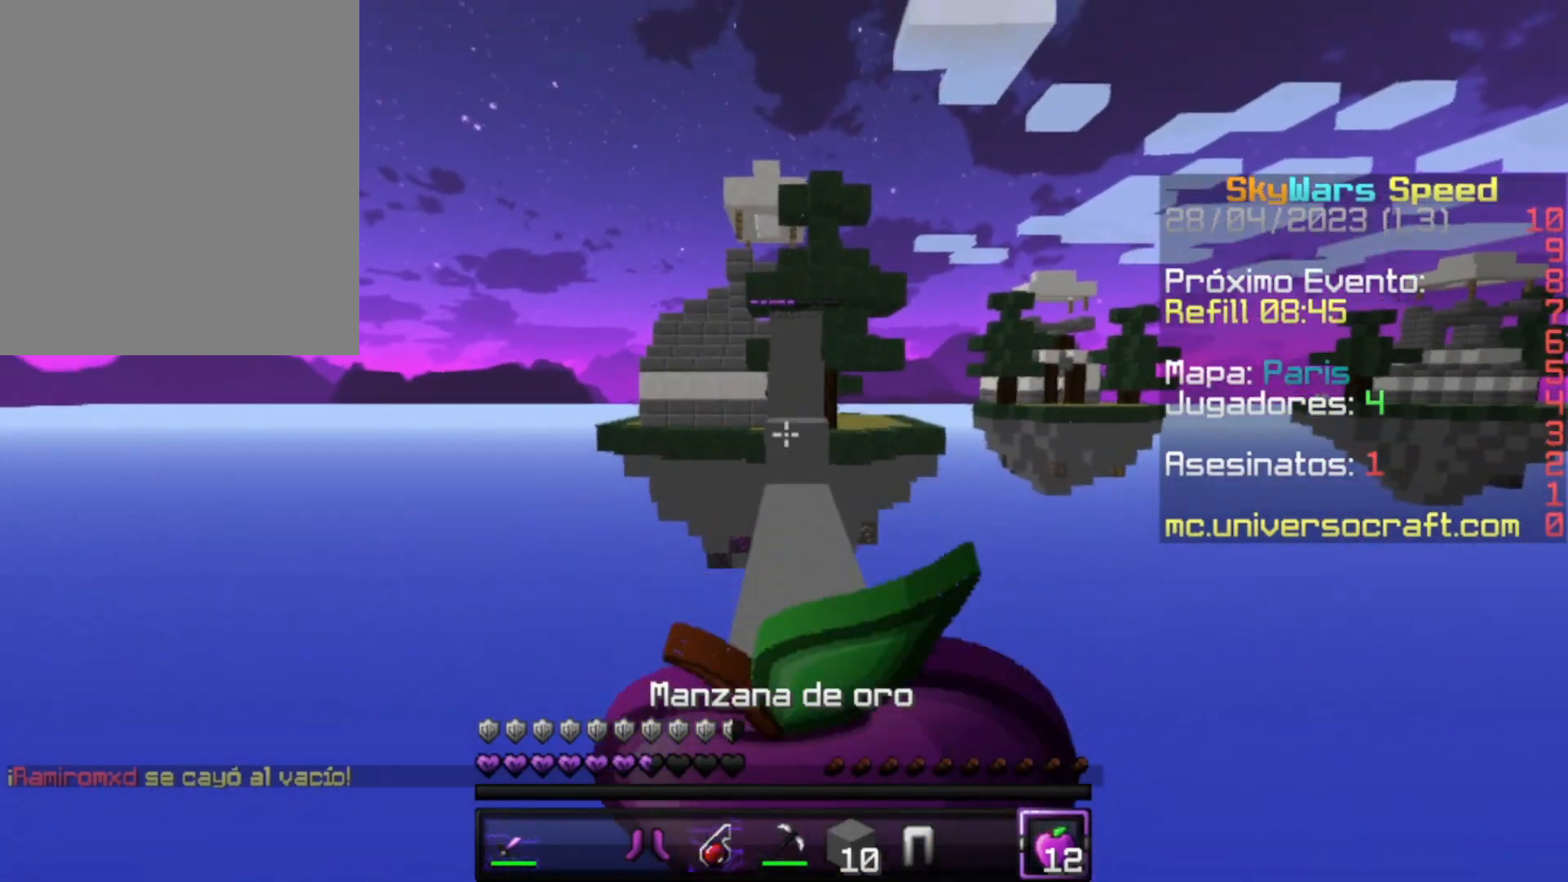
{"keys": [], "mouse": ["right"], "events": []}
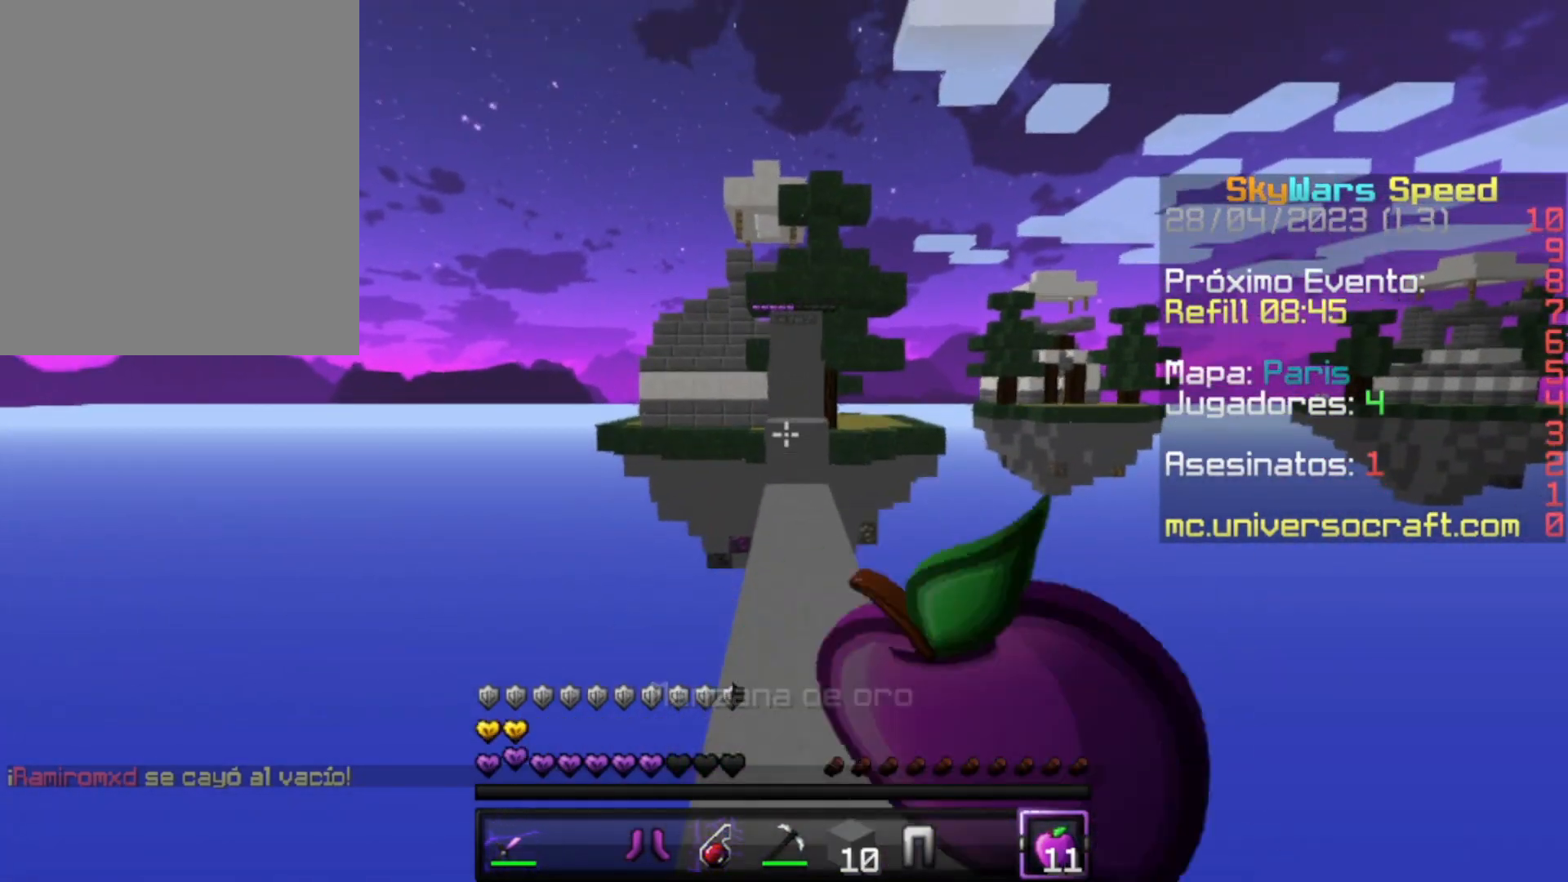
{"keys": ["w"], "mouse": [], "events": [[100, "mouse_right", "up"], [300, "w", "down"], [367, "w", "up"], [400, "w", "down"]]}
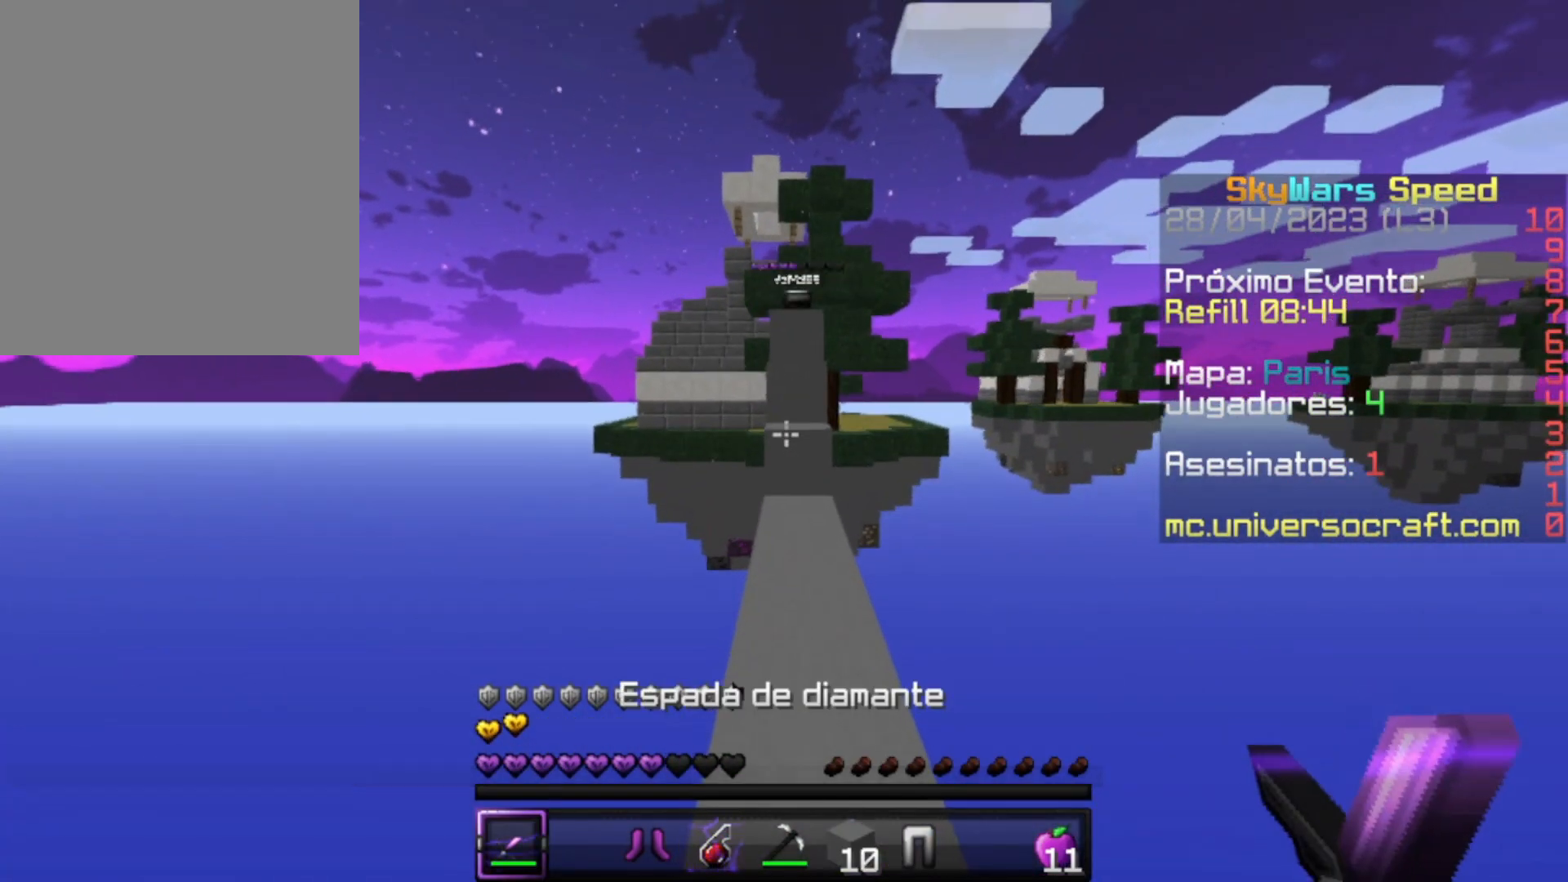
{"keys": ["w"], "mouse": [], "events": []}
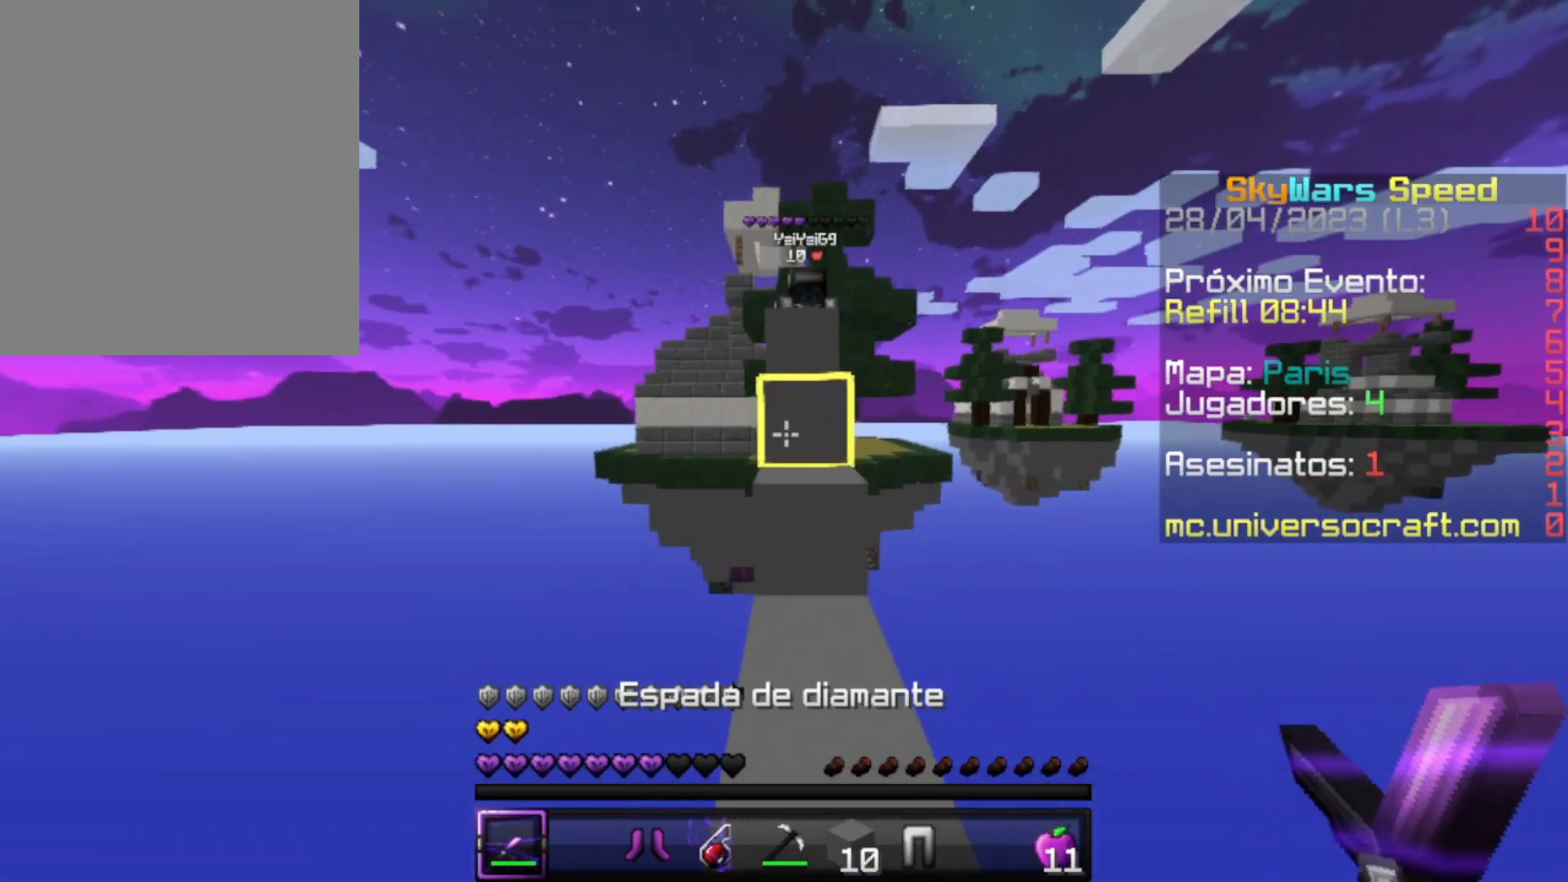
{"keys": ["w"], "mouse": [], "events": []}
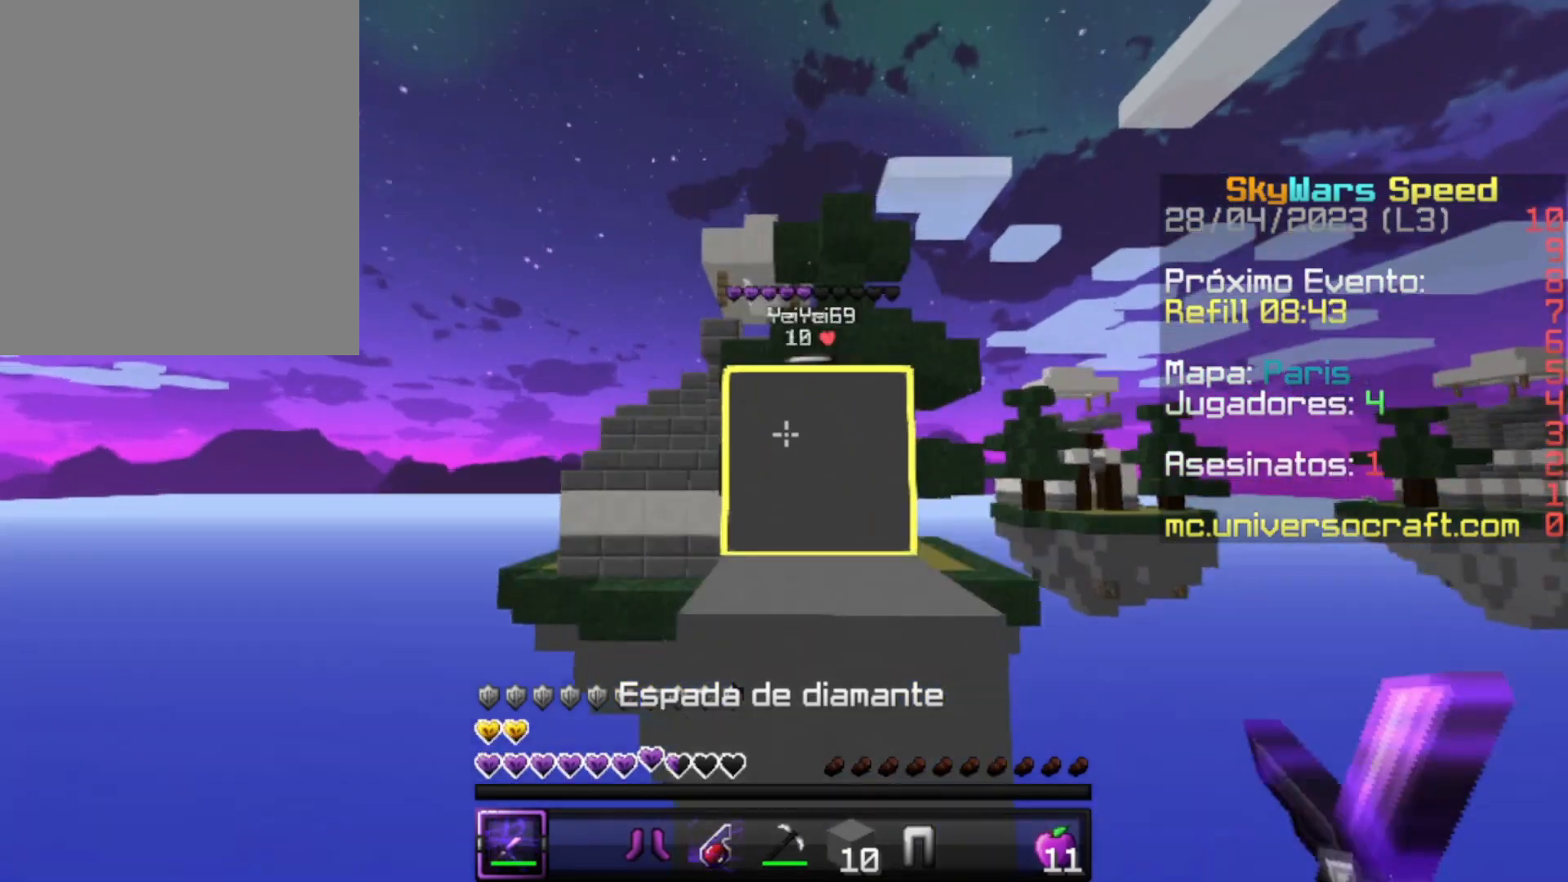
{"keys": ["w"], "mouse": [], "events": []}
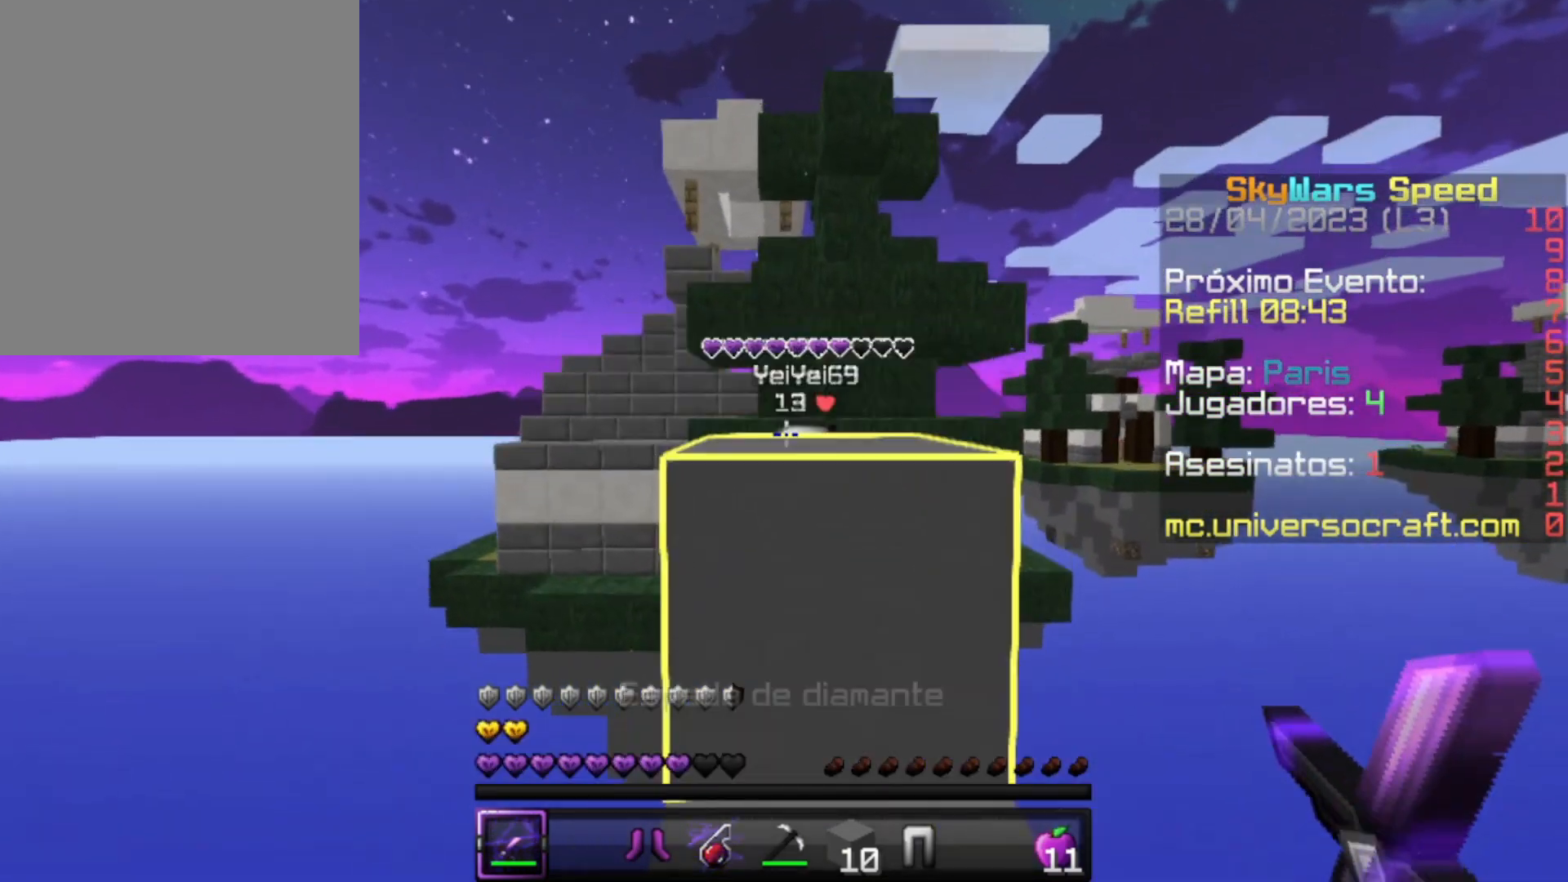
{"keys": ["w"], "mouse": [], "events": [[400, "mouse_left", "down"], [500, "mouse_left", "up"]]}
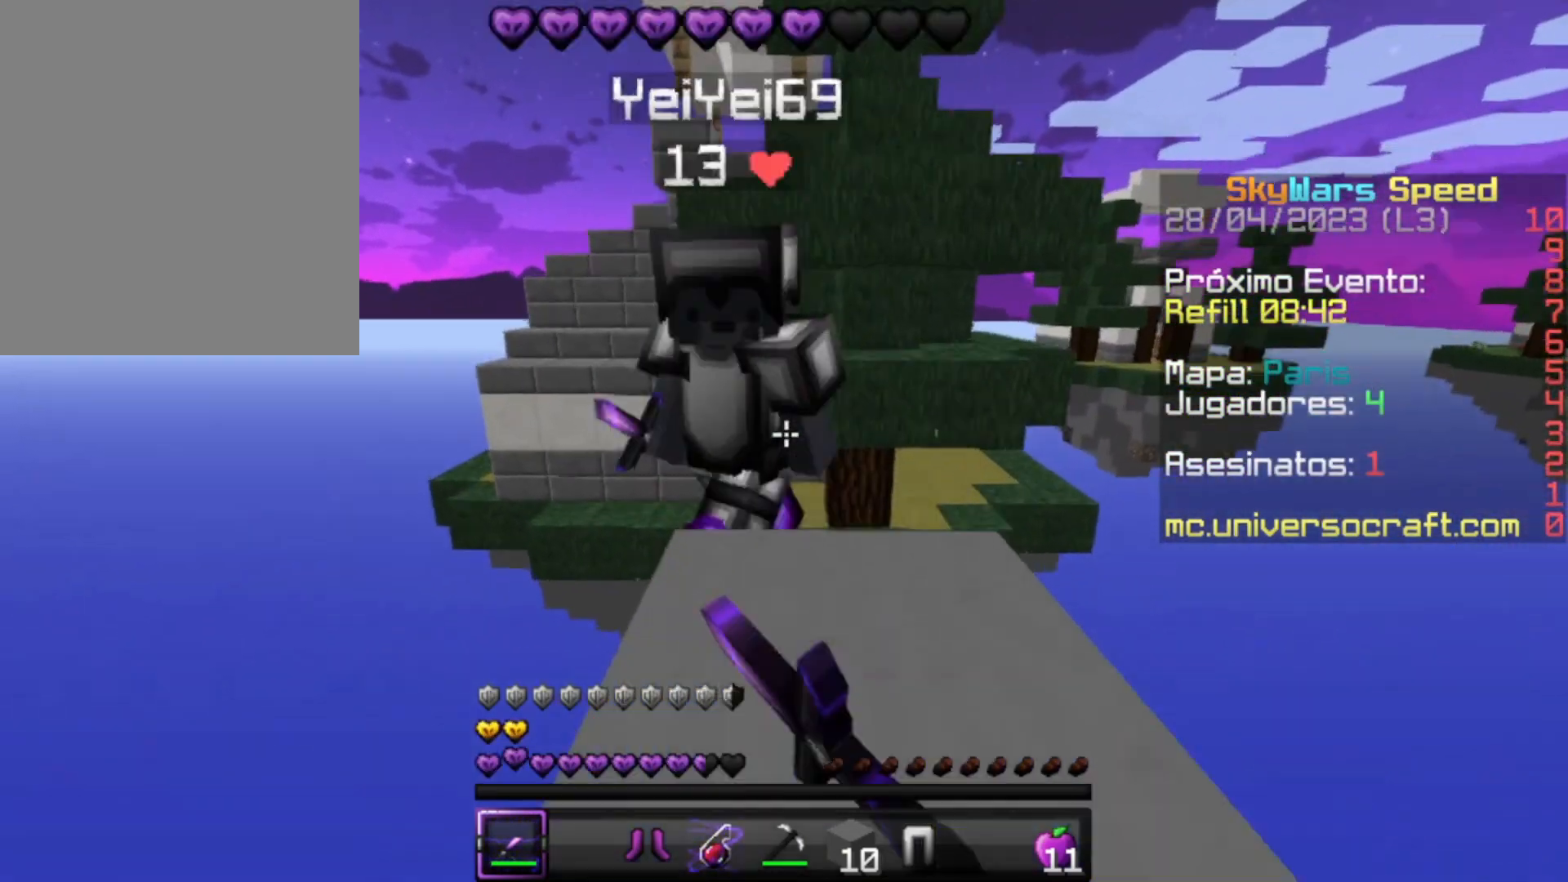
{"keys": ["s"], "mouse": [], "events": [[200, "w", "up"], [400, "mouse_left", "down"], [400, "s", "down"], [467, "mouse_left", "up"]]}